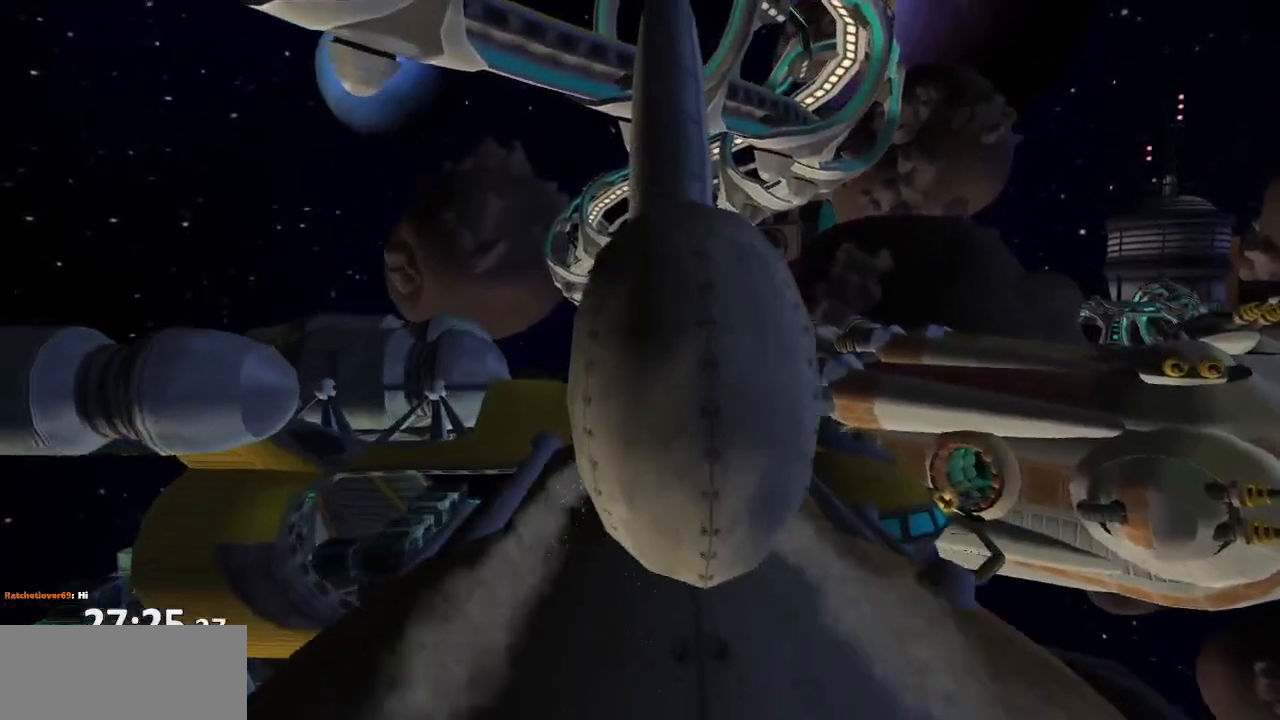
Gameplay with a controller (PlayStation layout); each line is a JSON object with the inputs held at the frame after it (dt_ms = milliseconds from this image to that frame). "events" lists button and stick changes between this image and that frame as [ms after this image, input, new state], when the widget could be followed in between. Not read: L3 R3.
{"dt_ms": 500, "buttons": [], "left_stick": "up", "right_stick": "center", "events": [[117, "right_stick", "left"], [167, "left_stick", "up-right"], [367, "left_stick", "up"], [450, "right_stick", "center"]]}
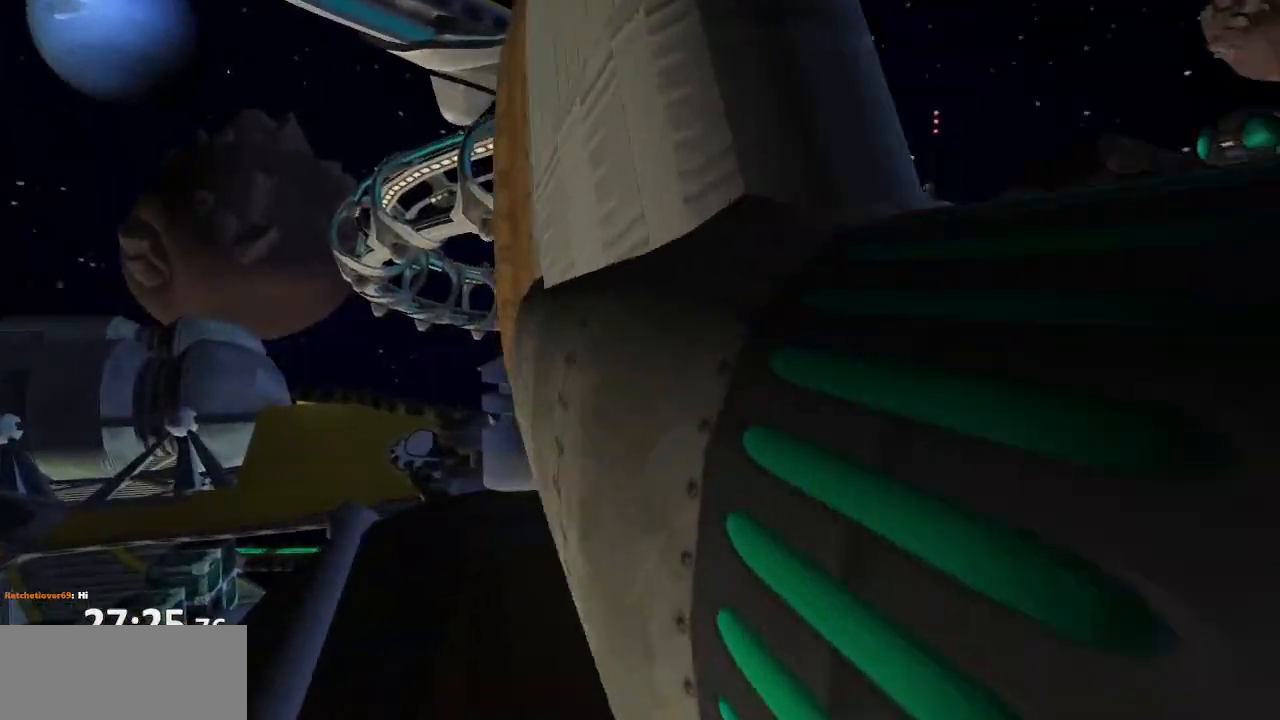
{"dt_ms": 500, "buttons": [], "left_stick": "up", "right_stick": "center"}
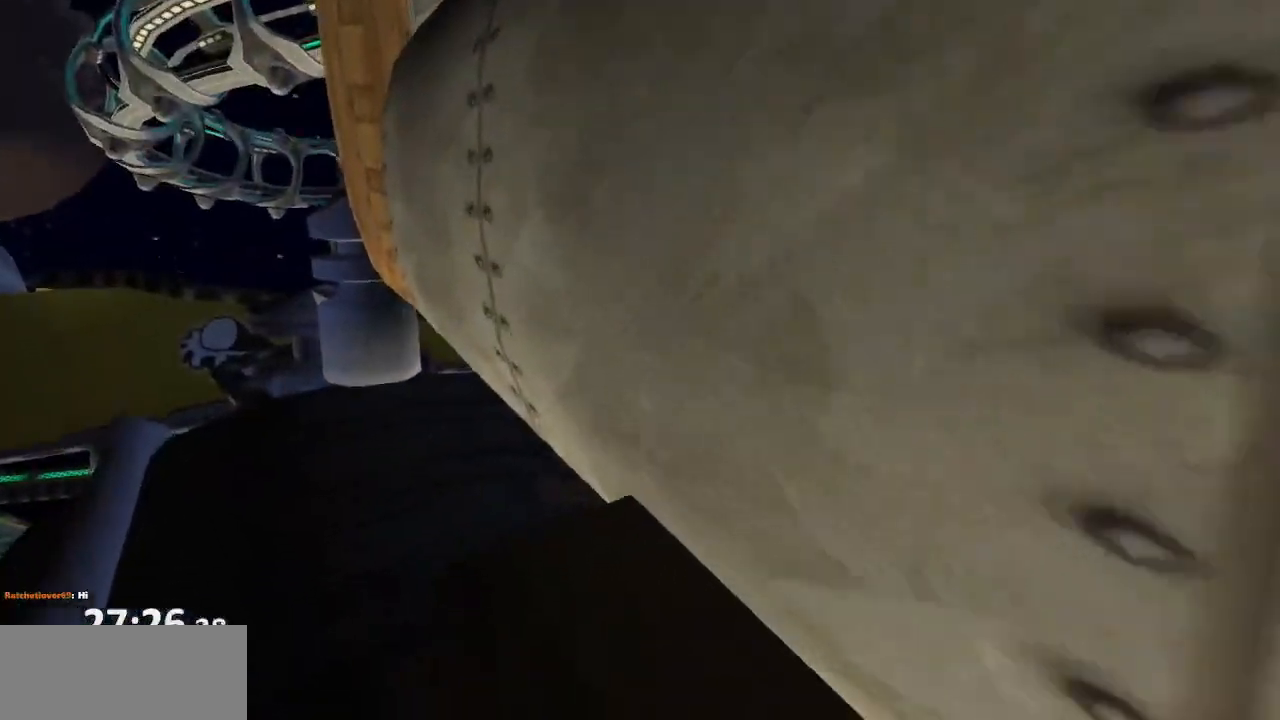
{"dt_ms": 1000, "buttons": [], "left_stick": "up", "right_stick": "center"}
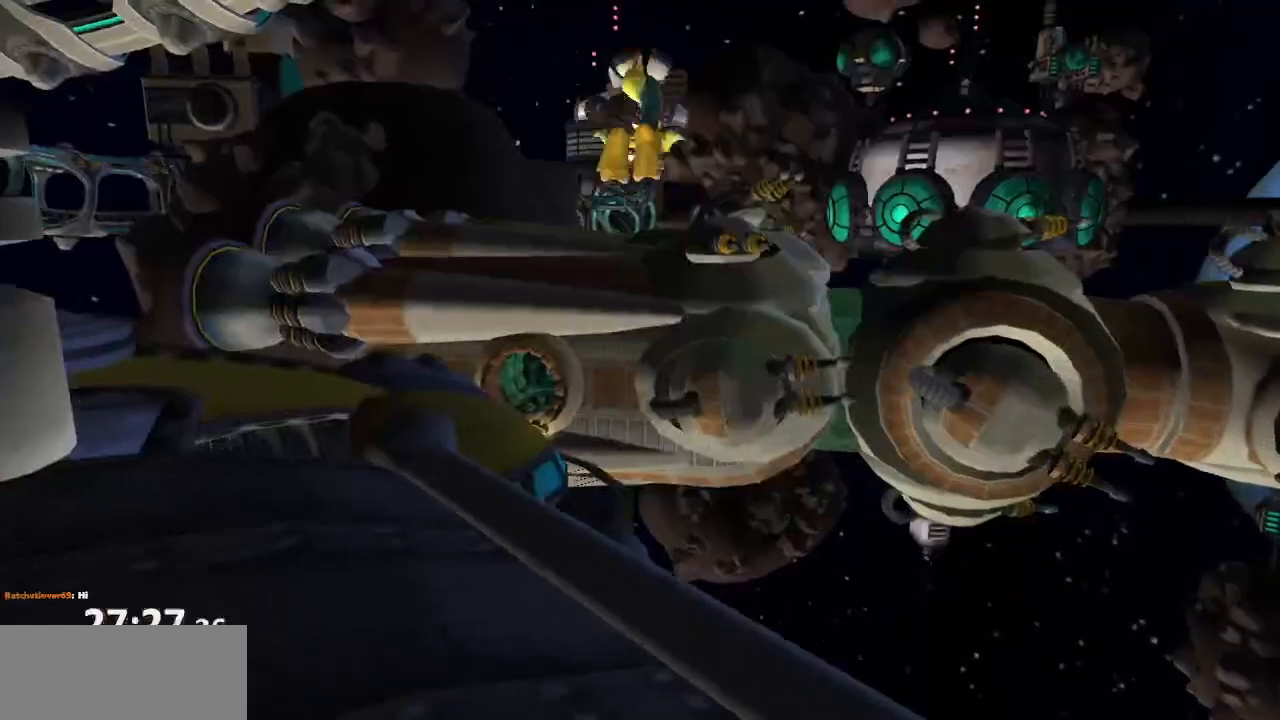
{"dt_ms": 500, "buttons": [], "left_stick": "center", "right_stick": "center"}
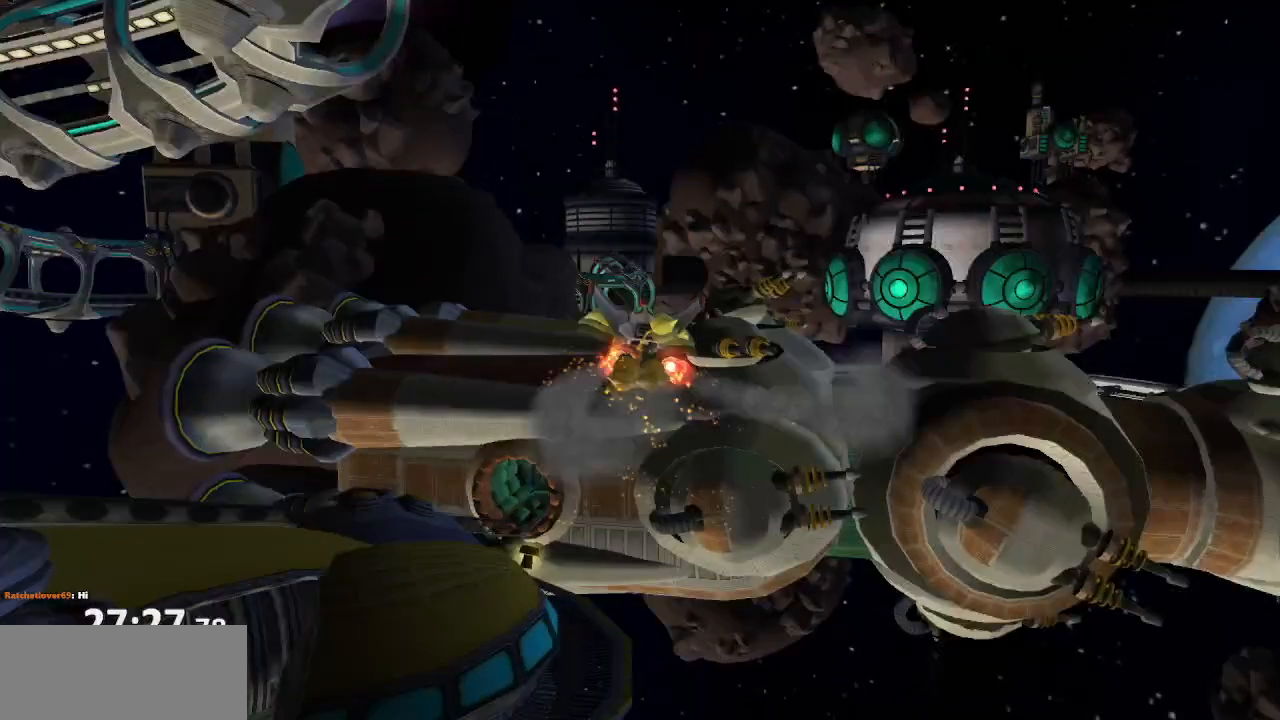
{"dt_ms": 500, "buttons": ["CROSS", "R1"], "left_stick": "right", "right_stick": "center", "events": [[150, "CIRCLE", "down"], [233, "L1", "down"], [233, "R1", "down"], [283, "TRIANGLE", "down"], [317, "CIRCLE", "up"], [383, "left_stick", "right"], [417, "TRIANGLE", "up"], [433, "CROSS", "down"], [483, "L1", "up"]]}
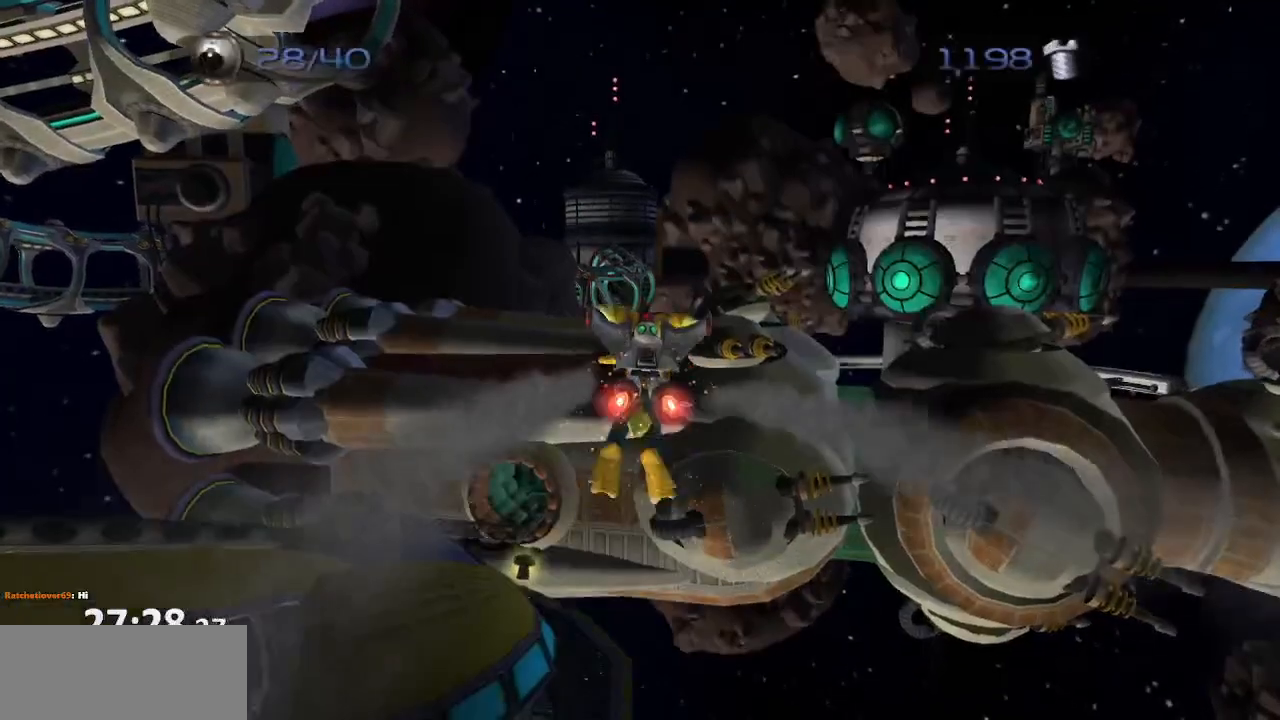
{"dt_ms": 500, "buttons": ["CROSS", "R1"], "left_stick": "center", "right_stick": "center", "events": [[117, "CROSS", "up"], [183, "left_stick", "center"], [383, "CROSS", "down"]]}
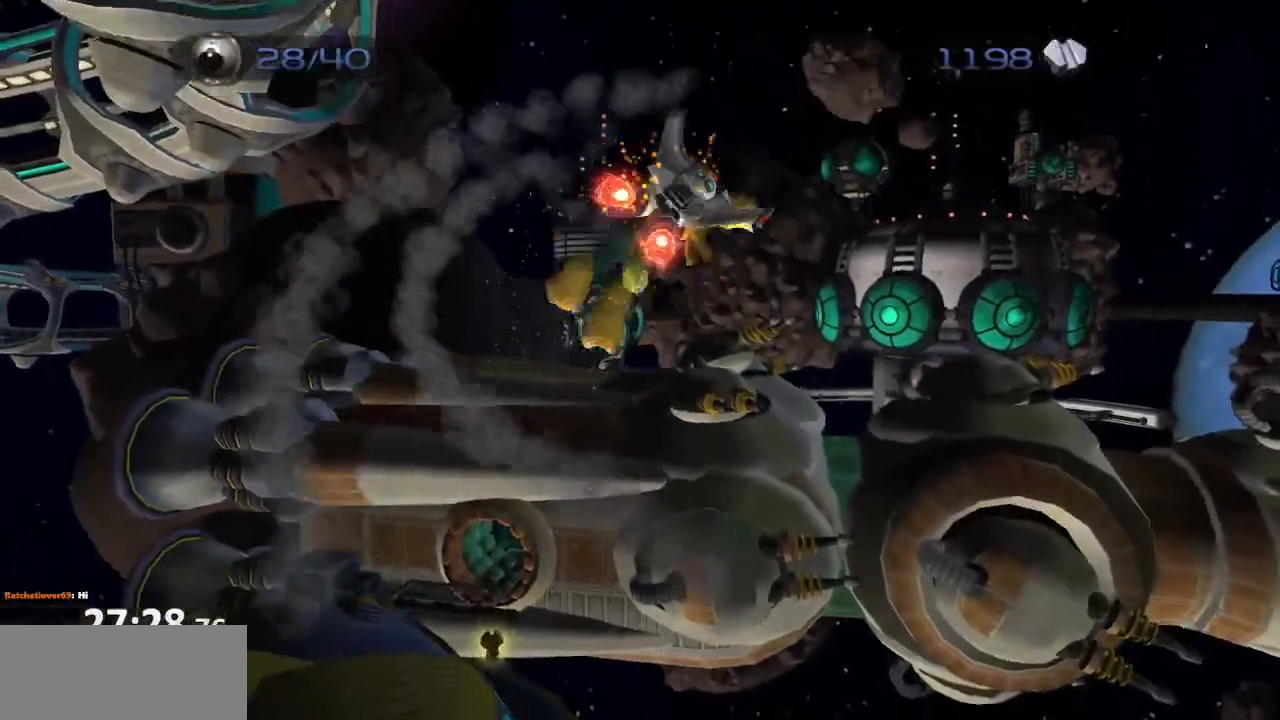
{"dt_ms": 500, "buttons": ["R1"], "left_stick": "center", "right_stick": "center"}
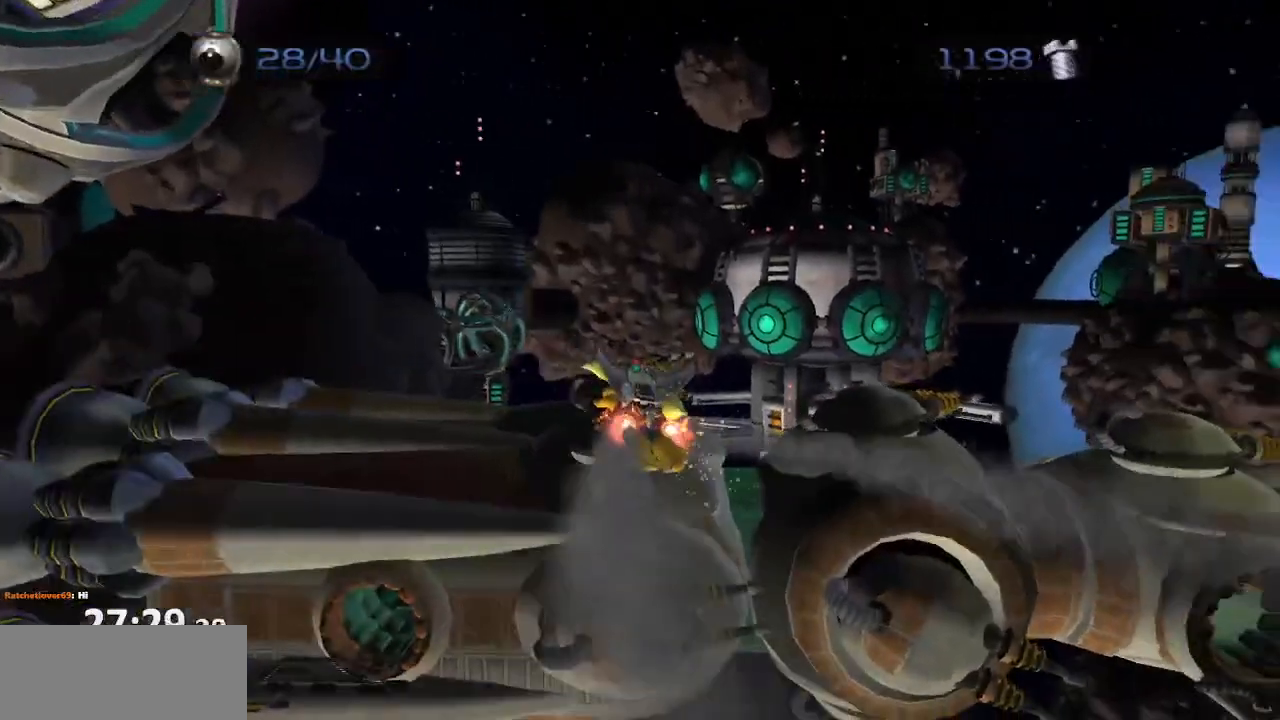
{"dt_ms": 500, "buttons": ["R1"], "left_stick": "center", "right_stick": "center", "events": [[33, "CIRCLE", "down"], [50, "L1", "down"], [117, "TRIANGLE", "down"], [167, "CIRCLE", "up"], [183, "left_stick", "right"], [217, "CIRCLE", "down"], [217, "TRIANGLE", "up"], [233, "CIRCLE", "up"], [250, "CROSS", "down"], [250, "L1", "up"], [417, "CROSS", "up"], [450, "left_stick", "center"]]}
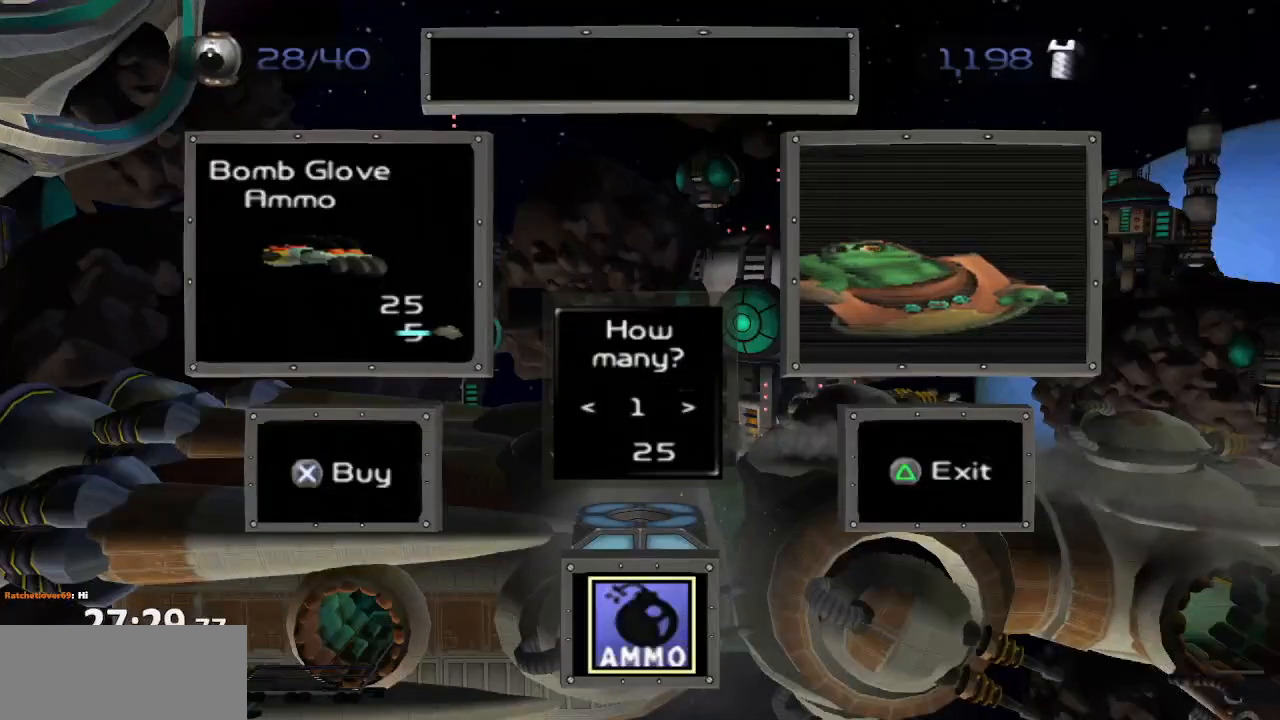
{"dt_ms": 500, "buttons": ["L1", "R1"], "left_stick": "center", "right_stick": "center", "events": [[283, "L1", "down"], [300, "TRIANGLE", "down"], [383, "TRIANGLE", "up"]]}
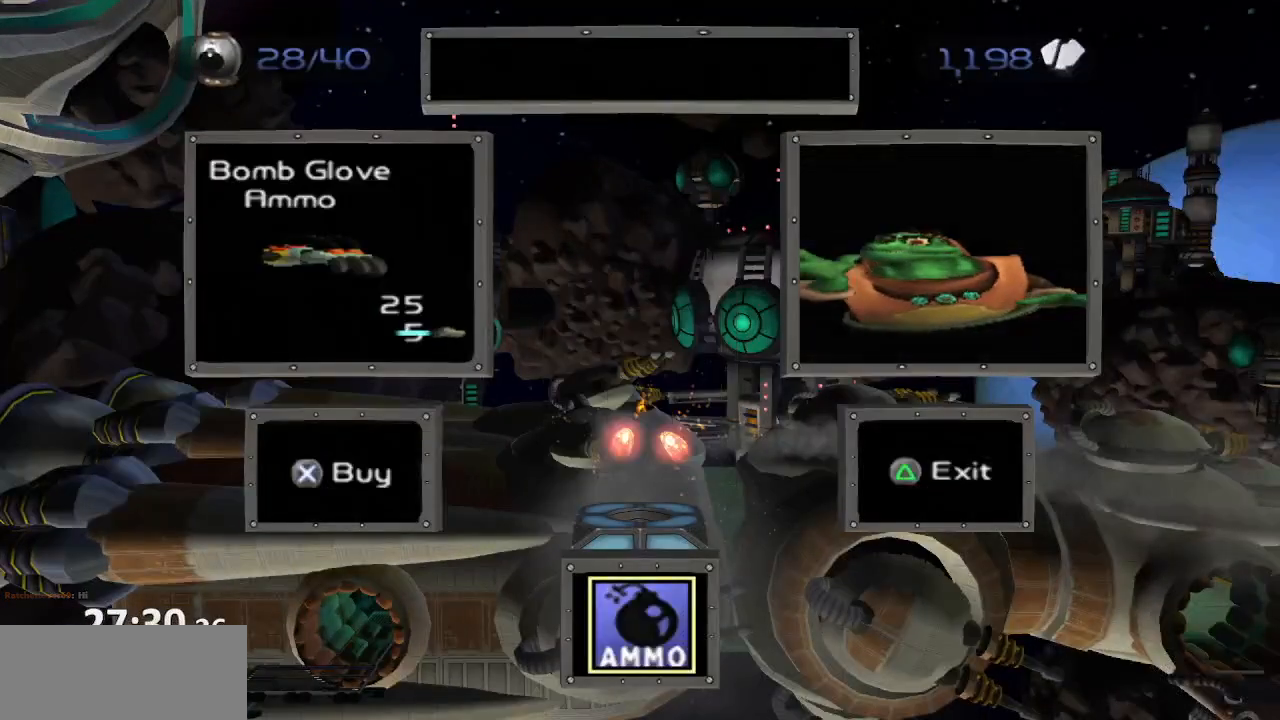
{"dt_ms": 500, "buttons": ["R1"], "left_stick": "right", "right_stick": "center", "events": [[167, "TRIANGLE", "down"], [267, "TRIANGLE", "up"], [317, "left_stick", "right"], [350, "CROSS", "down"], [383, "L1", "up"], [483, "CROSS", "up"]]}
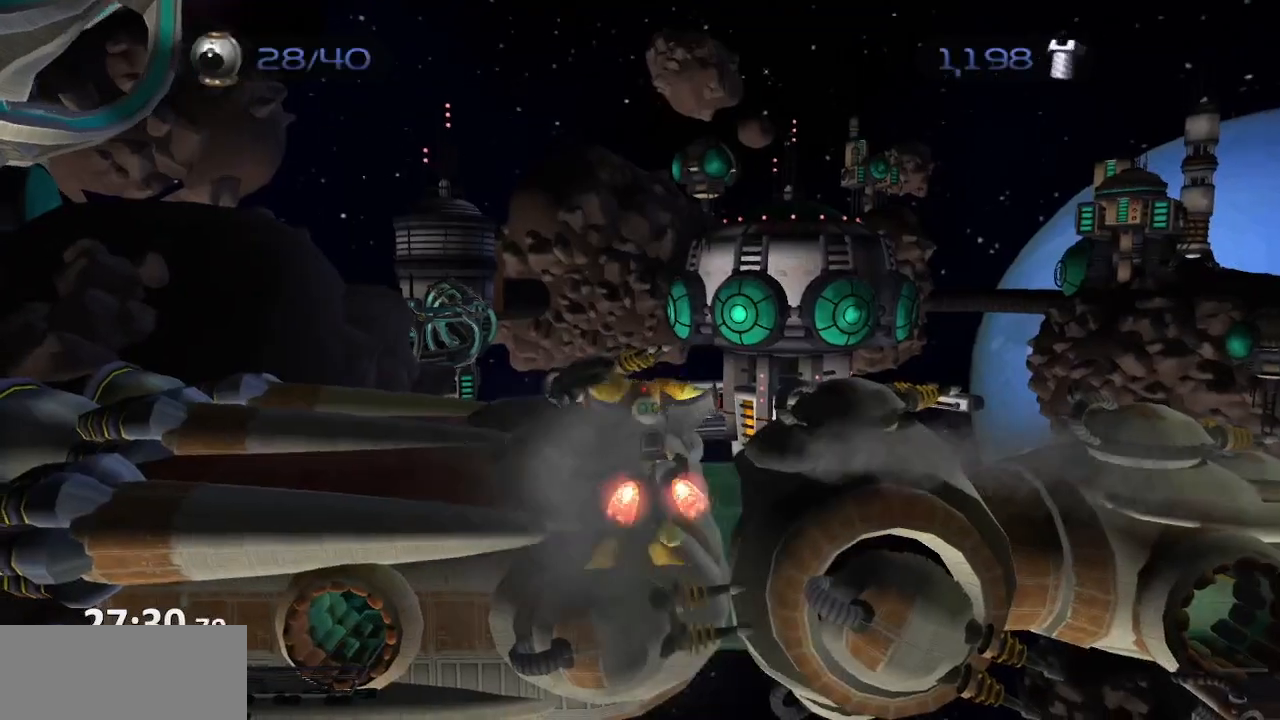
{"dt_ms": 500, "buttons": ["CROSS"], "left_stick": "up", "right_stick": "left", "events": [[67, "left_stick", "center"], [183, "right_stick", "left"], [300, "CROSS", "down"], [400, "R1", "up"], [417, "left_stick", "up"]]}
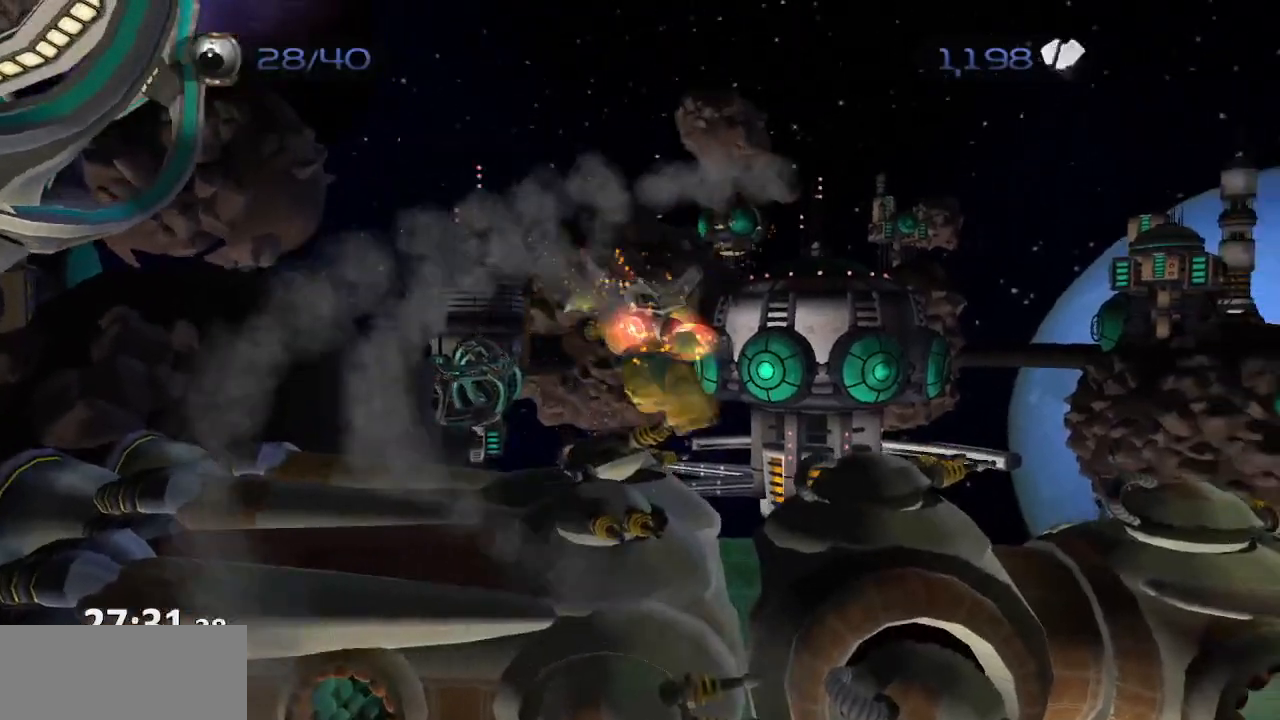
{"dt_ms": 500, "buttons": [], "left_stick": "up-right", "right_stick": "center", "events": [[83, "CROSS", "up"], [467, "left_stick", "up-right"], [500, "right_stick", "center"]]}
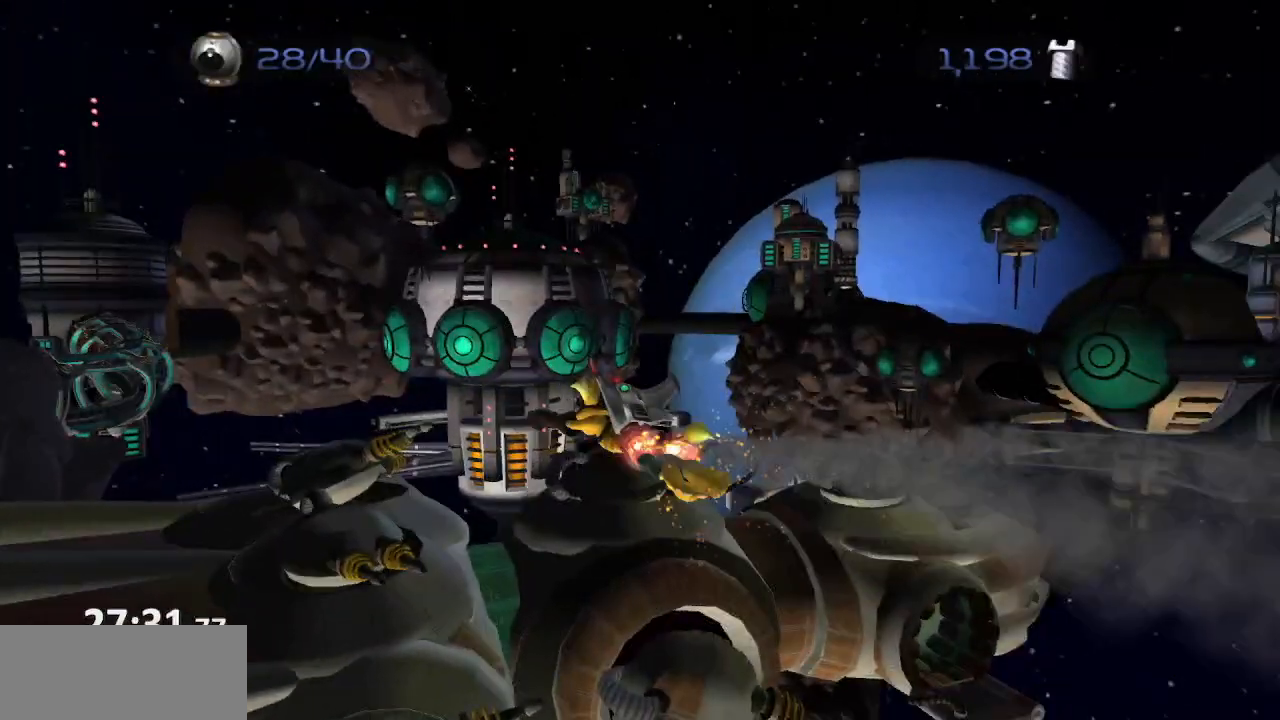
{"dt_ms": 500, "buttons": ["L1"], "left_stick": "up-right", "right_stick": "center", "events": [[383, "CIRCLE", "down"], [433, "L1", "down"], [467, "CIRCLE", "up"]]}
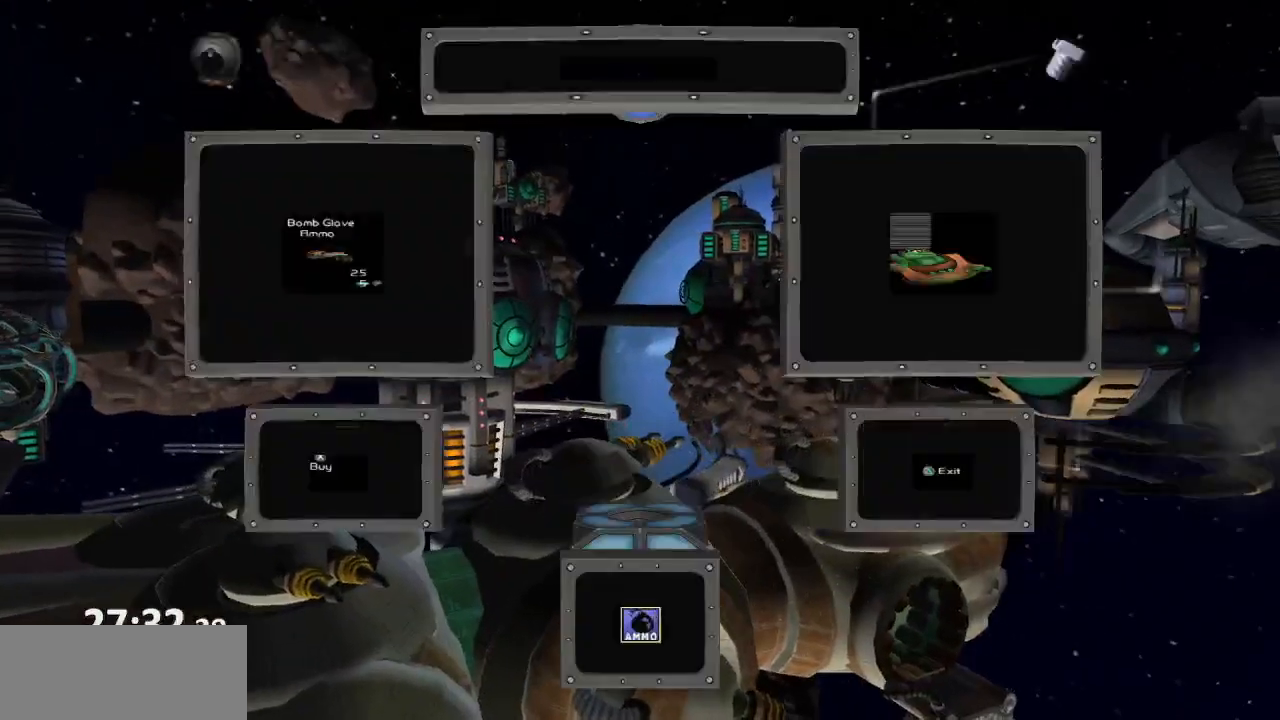
{"dt_ms": 500, "buttons": ["L1"], "left_stick": "up-right", "right_stick": "center", "events": [[50, "TRIANGLE", "down"], [100, "TRIANGLE", "up"], [183, "SQUARE", "down"], [250, "SQUARE", "up"], [317, "SQUARE", "down"], [367, "SQUARE", "up"]]}
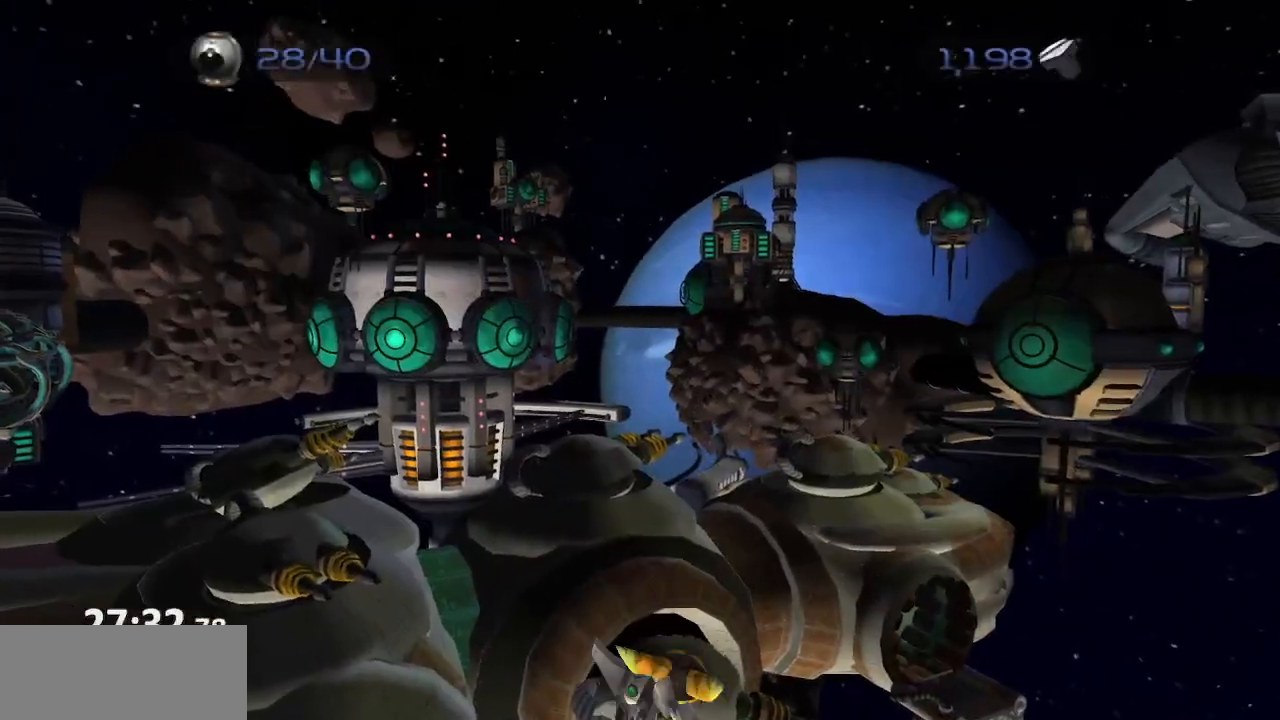
{"dt_ms": 500, "buttons": [], "left_stick": "up", "right_stick": "center", "events": [[250, "CROSS", "down"], [400, "L1", "up"], [417, "CROSS", "up"], [450, "left_stick", "up"]]}
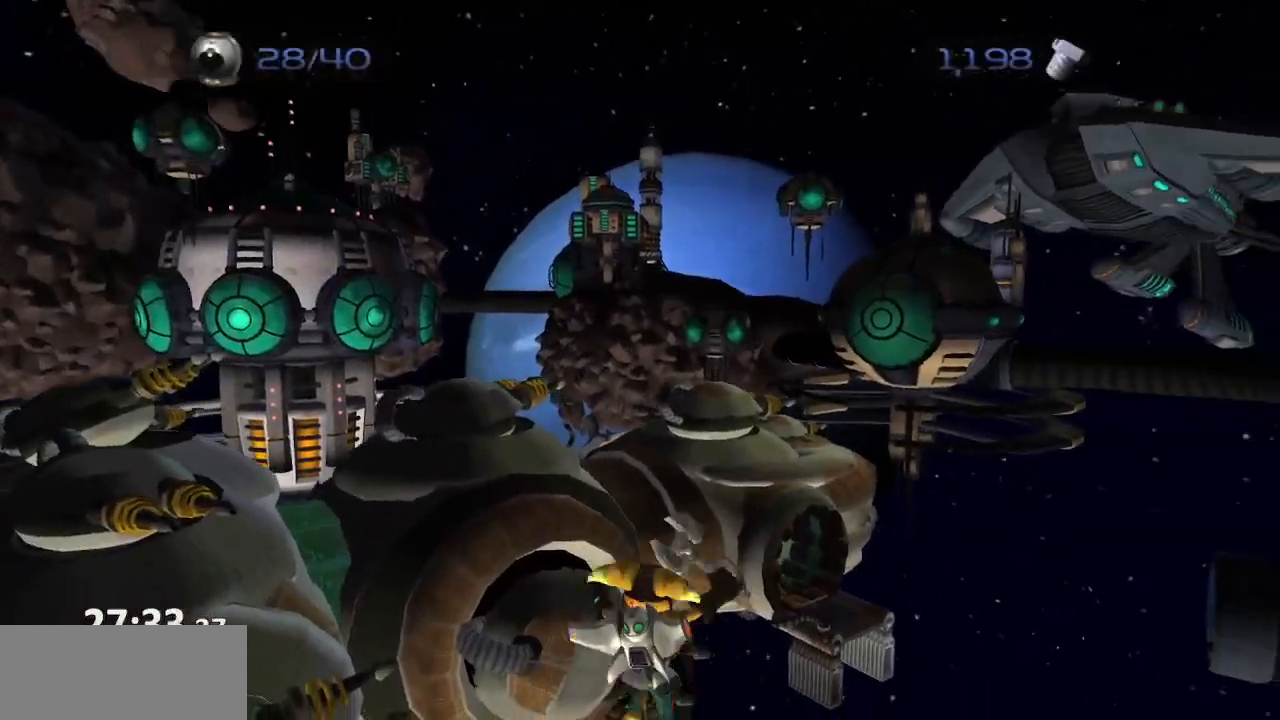
{"dt_ms": 500, "buttons": ["CROSS", "R1"], "left_stick": "center", "right_stick": "center", "events": [[100, "CROSS", "down"], [217, "CROSS", "up"], [383, "R1", "down"], [400, "left_stick", "center"], [483, "CROSS", "down"]]}
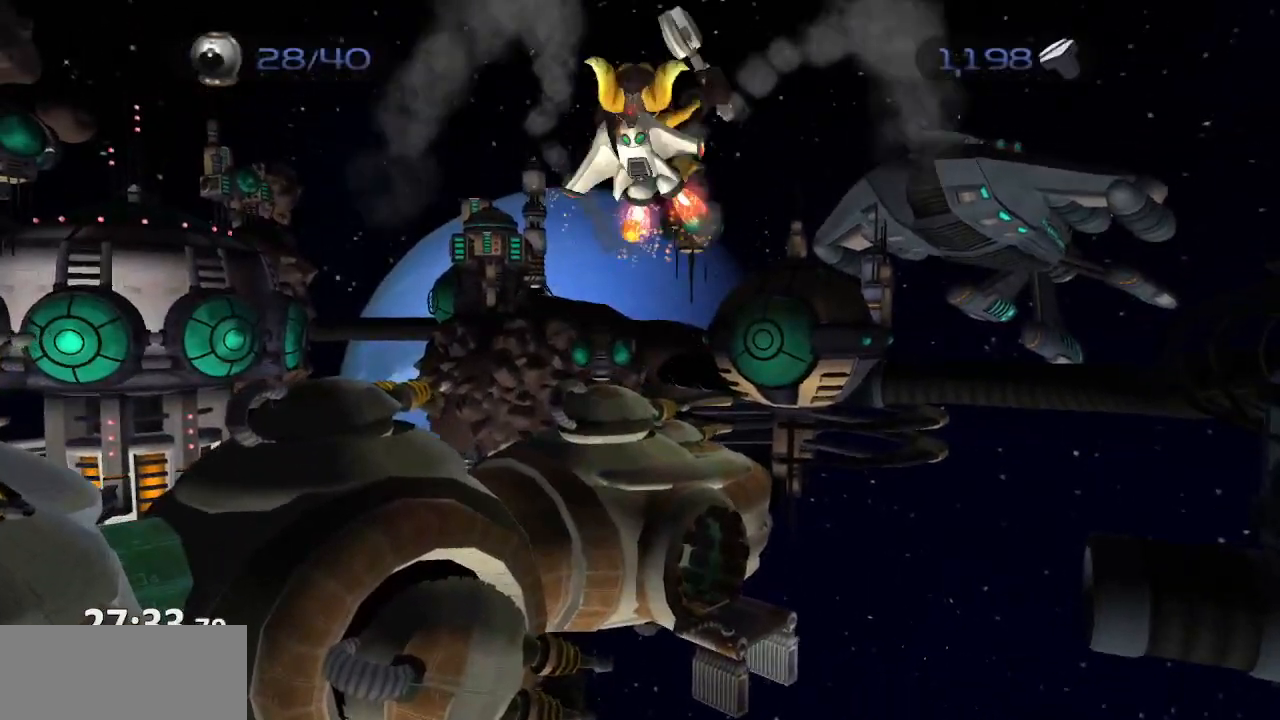
{"dt_ms": 500, "buttons": [], "left_stick": "up", "right_stick": "center", "events": [[83, "R1", "up"], [133, "CROSS", "up"], [233, "left_stick", "up"]]}
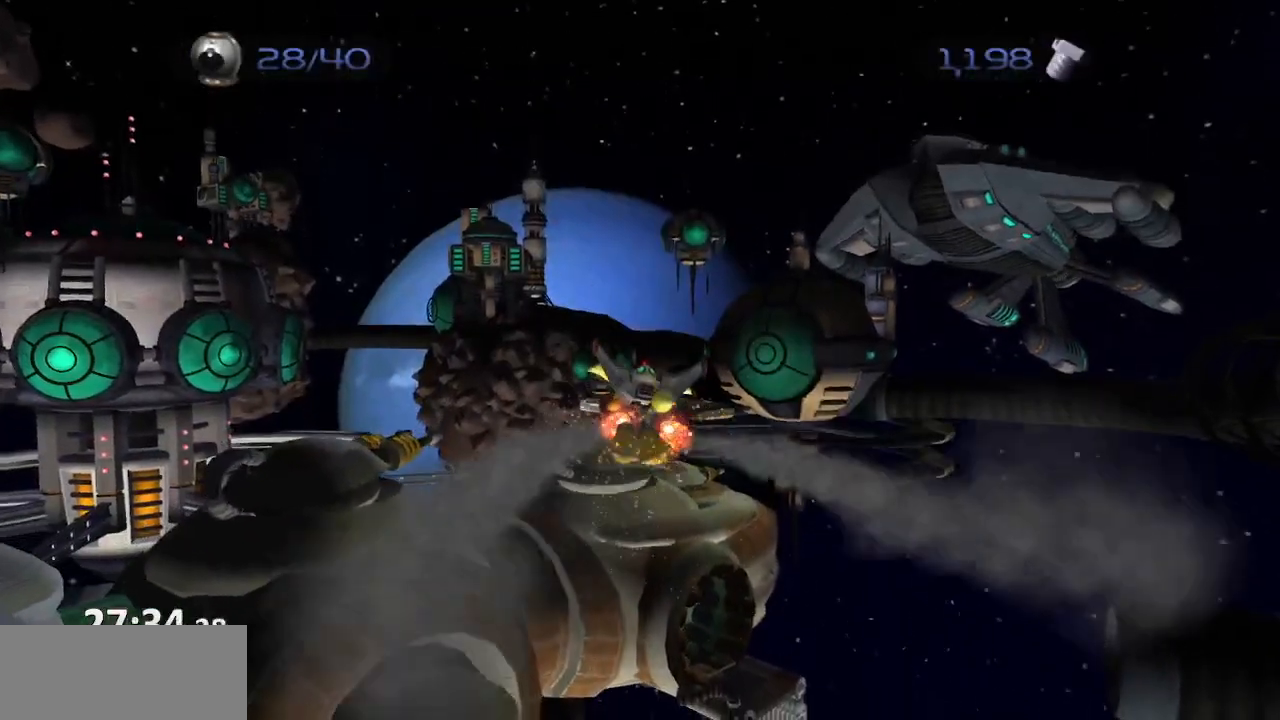
{"dt_ms": 500, "buttons": ["L1"], "left_stick": "up", "right_stick": "center", "events": [[33, "CIRCLE", "down"], [117, "CIRCLE", "up"], [117, "L1", "down"], [183, "TRIANGLE", "down"], [267, "TRIANGLE", "up"], [383, "SQUARE", "down"], [467, "SQUARE", "up"]]}
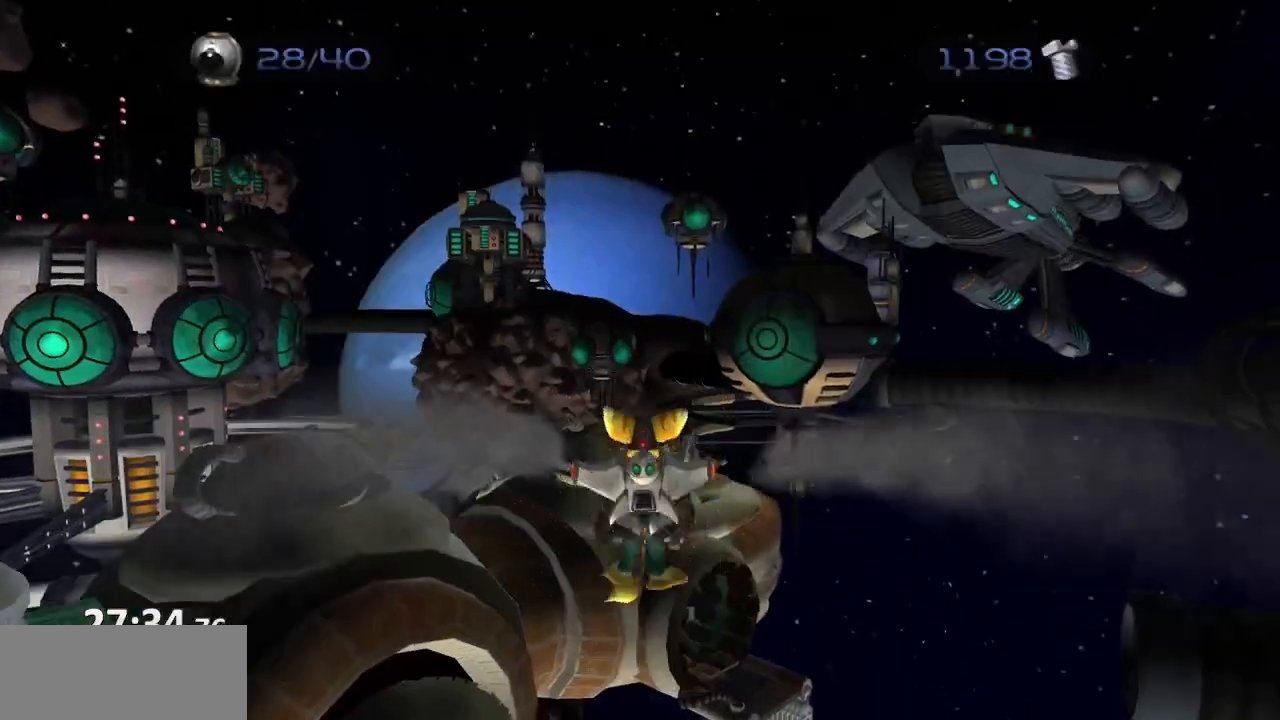
{"dt_ms": 500, "buttons": ["L1"], "left_stick": "up", "right_stick": "center", "events": [[17, "SQUARE", "down"], [33, "SQUARE", "up"], [317, "CROSS", "down"], [500, "CROSS", "up"]]}
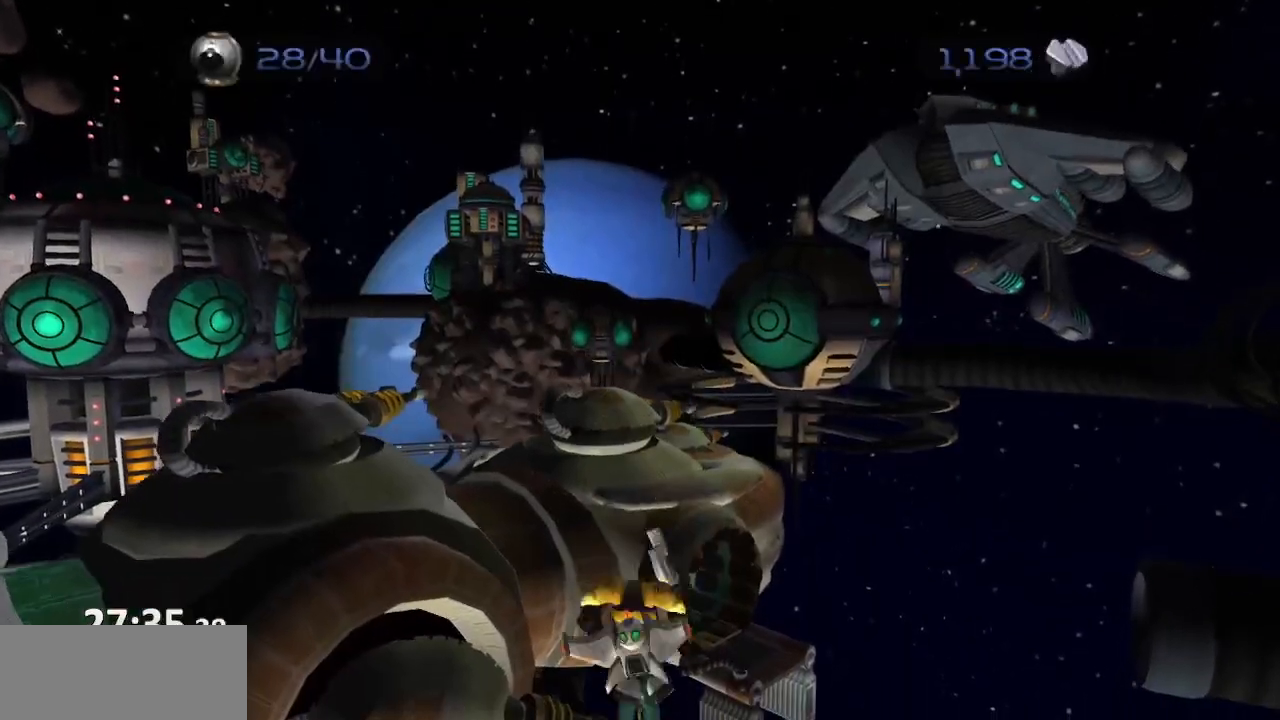
{"dt_ms": 500, "buttons": ["R1"], "left_stick": "center", "right_stick": "center", "events": [[17, "L1", "up"], [200, "CROSS", "down"], [367, "CROSS", "up"], [467, "R1", "down"], [467, "left_stick", "center"]]}
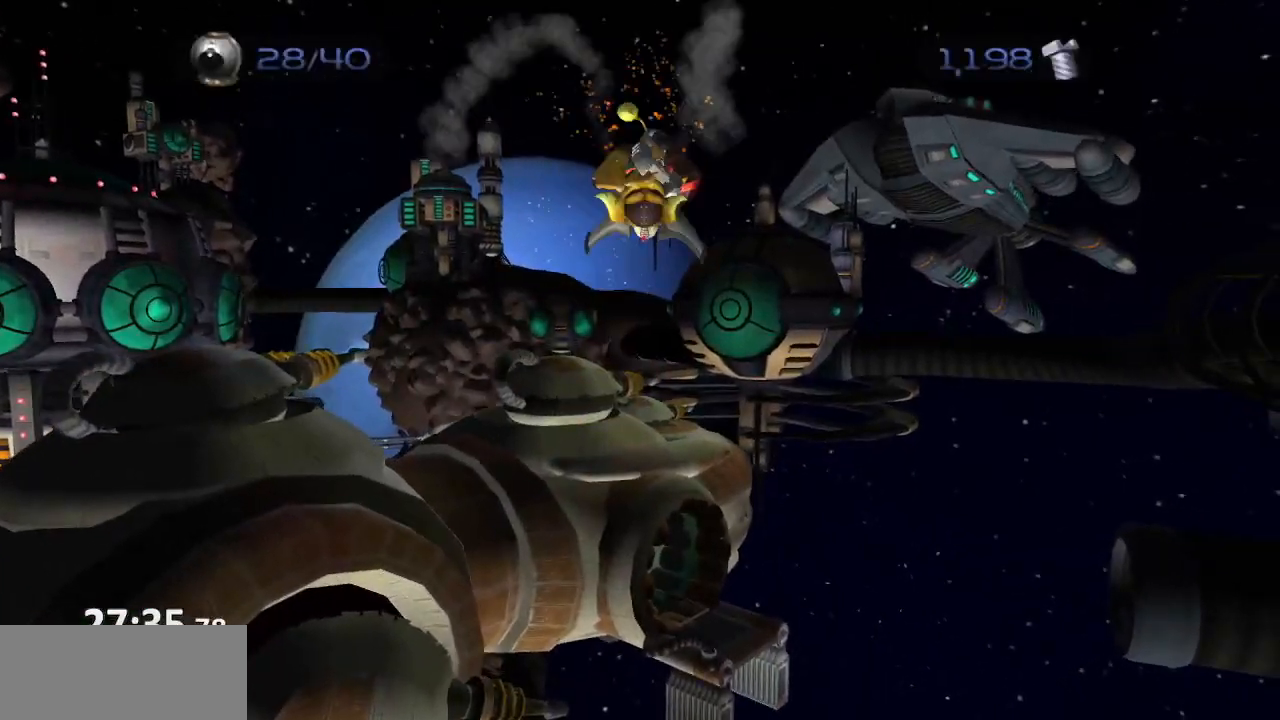
{"dt_ms": 500, "buttons": [], "left_stick": "up", "right_stick": "up", "events": [[67, "CROSS", "down"], [167, "R1", "up"], [250, "CROSS", "up"], [367, "left_stick", "up"], [467, "right_stick", "up"]]}
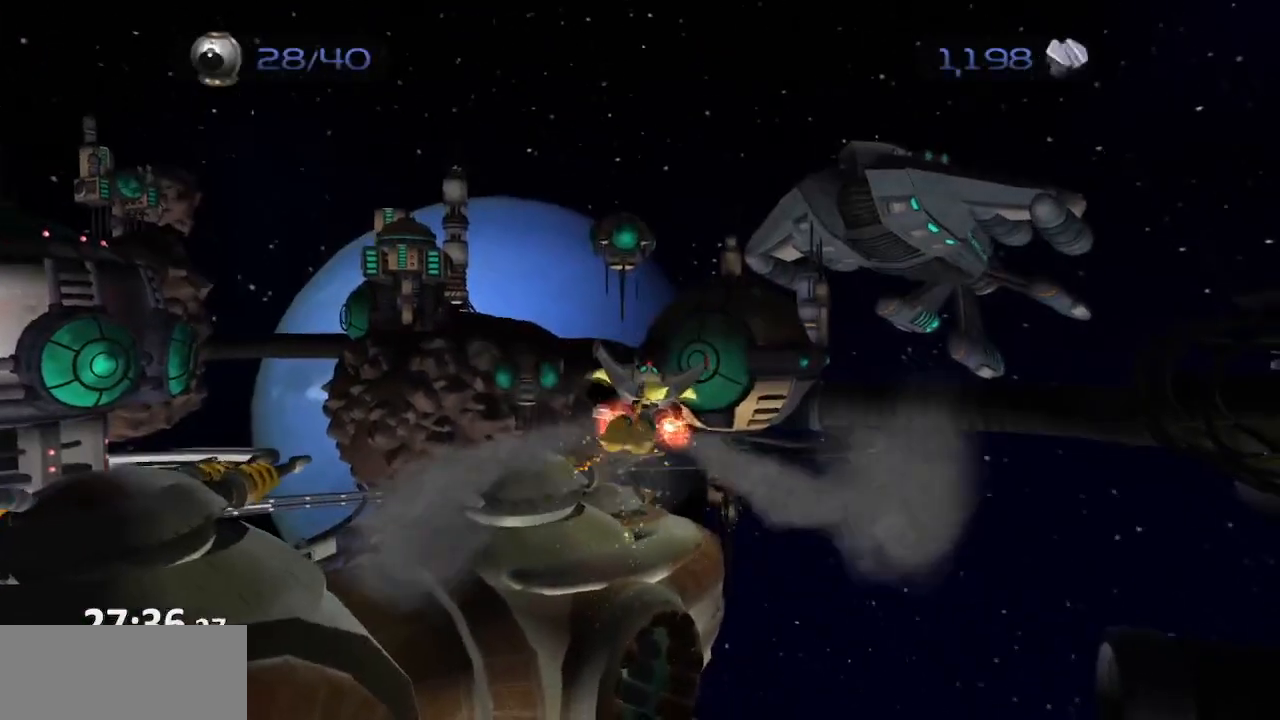
{"dt_ms": 500, "buttons": ["CROSS"], "left_stick": "up", "right_stick": "up", "events": [[183, "CROSS", "down"]]}
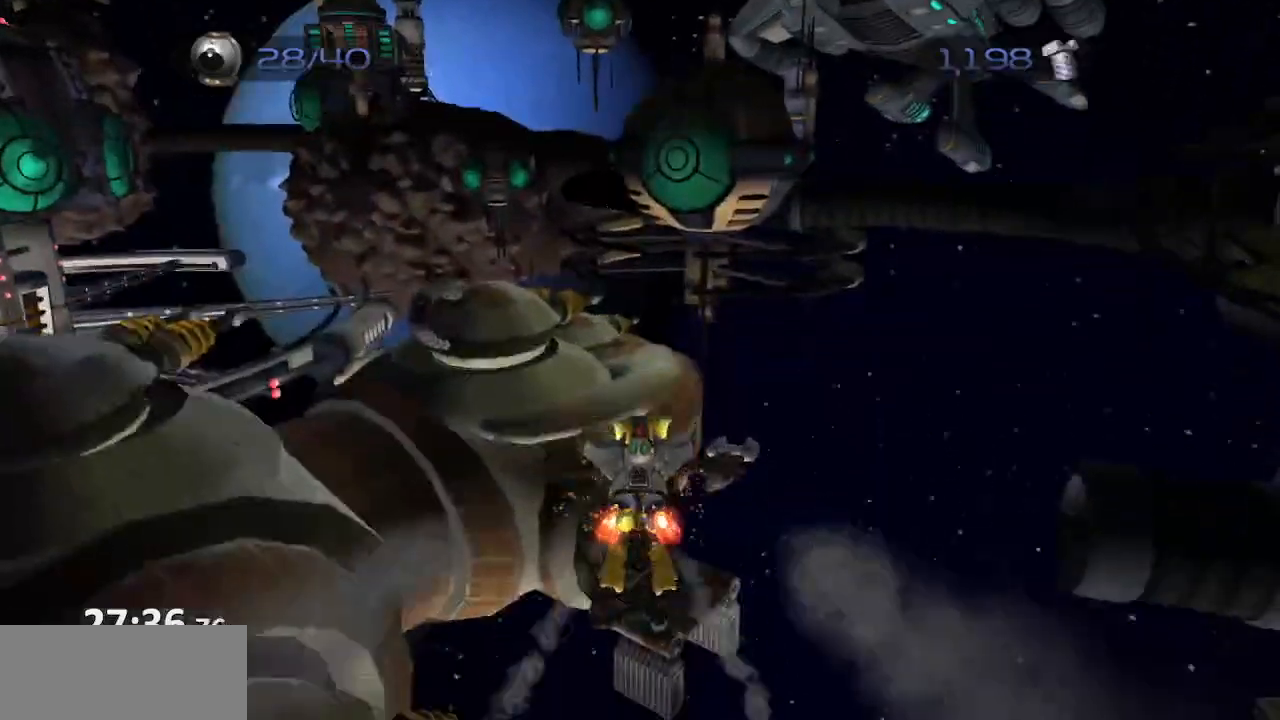
{"dt_ms": 500, "buttons": ["CROSS"], "left_stick": "up", "right_stick": "center"}
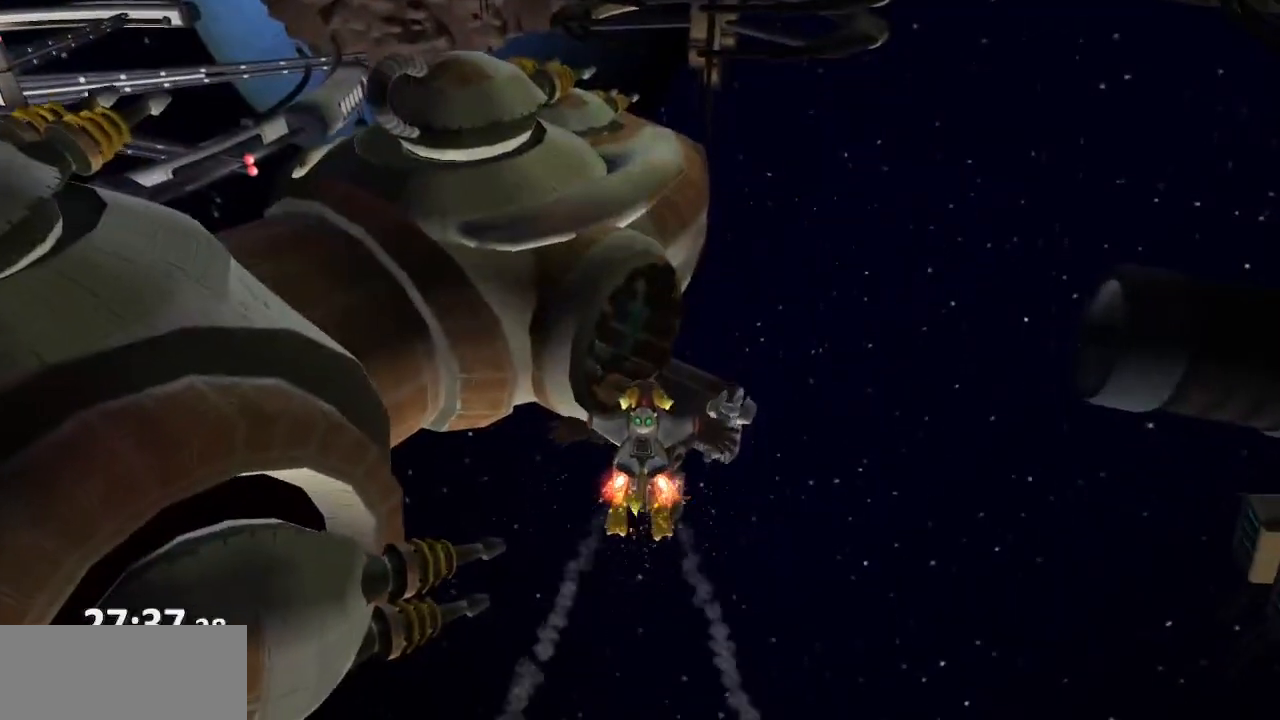
{"dt_ms": 500, "buttons": ["CROSS"], "left_stick": "up", "right_stick": "center", "events": []}